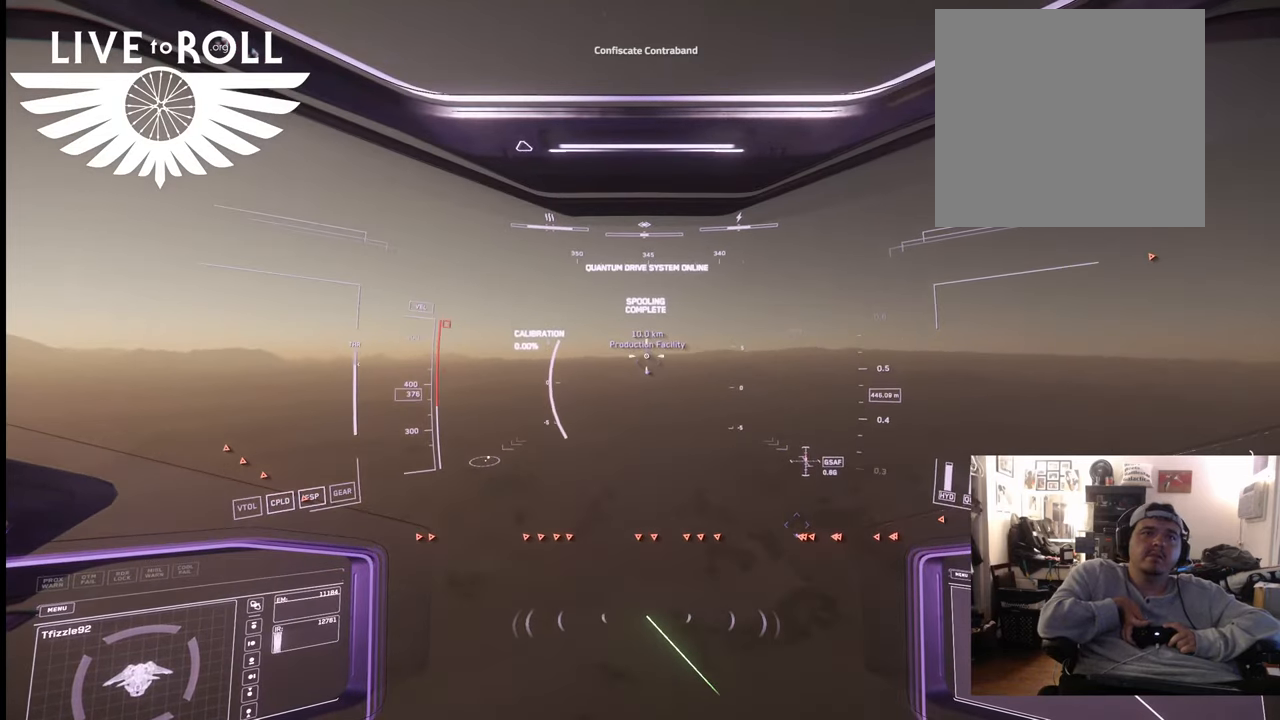
Gameplay with a controller (Xbox layout); each line is a JSON object with the inputs held at the frame after it. "events" lists button and stick changes between this image and that frame as [ms after this image, input, new state], when the widget could be followed in between.
{"buttons": [], "left_stick": "up", "right_stick": "down", "events": [[433, "L1", "up"]]}
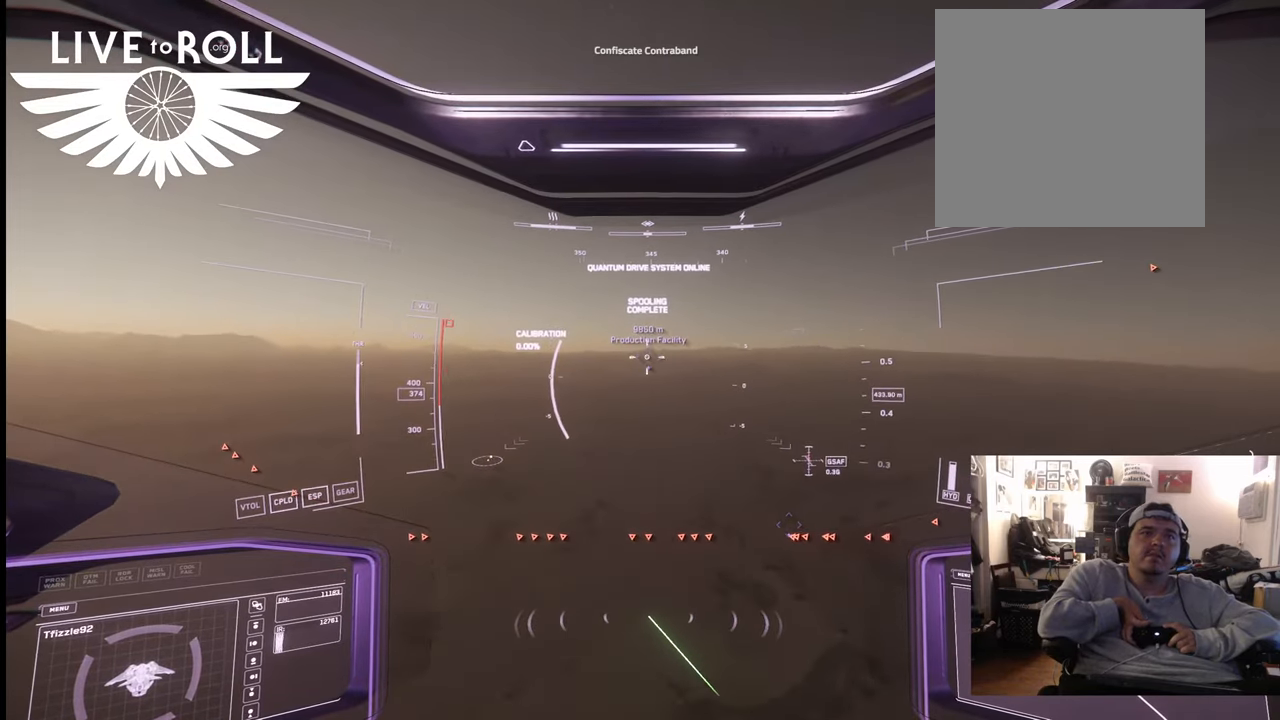
{"buttons": [], "left_stick": "up", "right_stick": "down", "events": []}
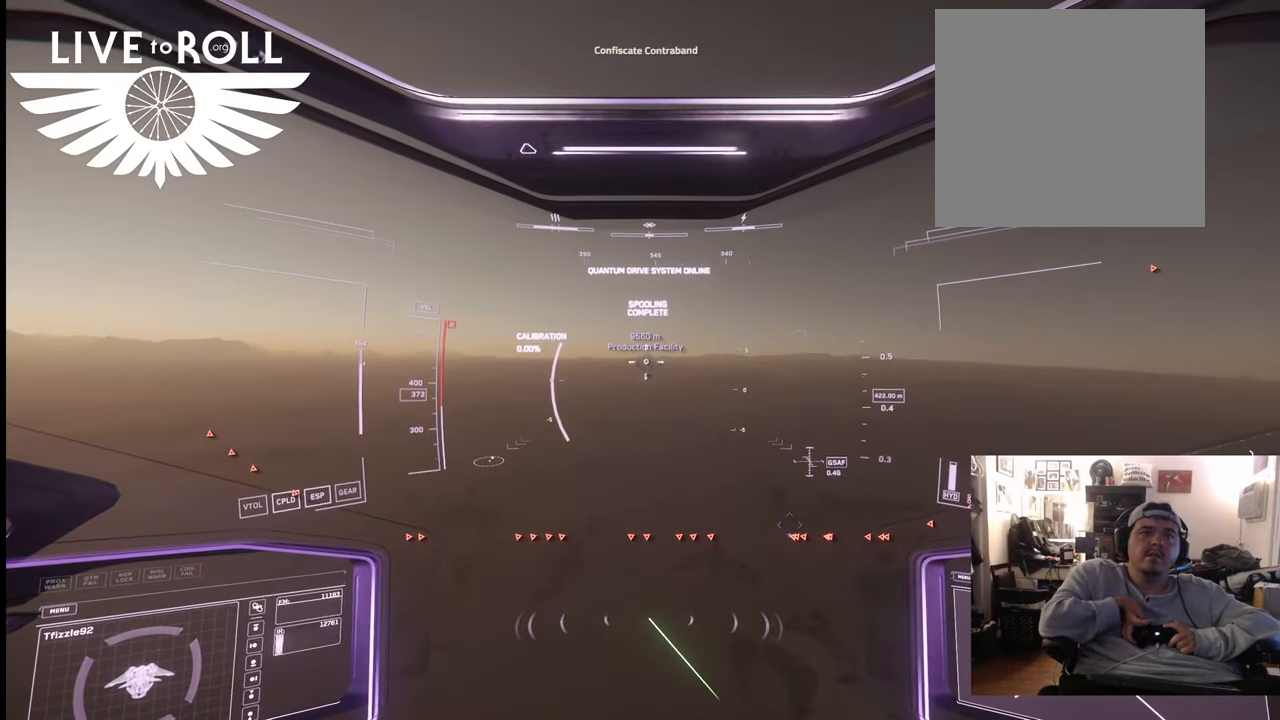
{"buttons": [], "left_stick": "up", "right_stick": "center", "events": [[200, "right_stick", "center"]]}
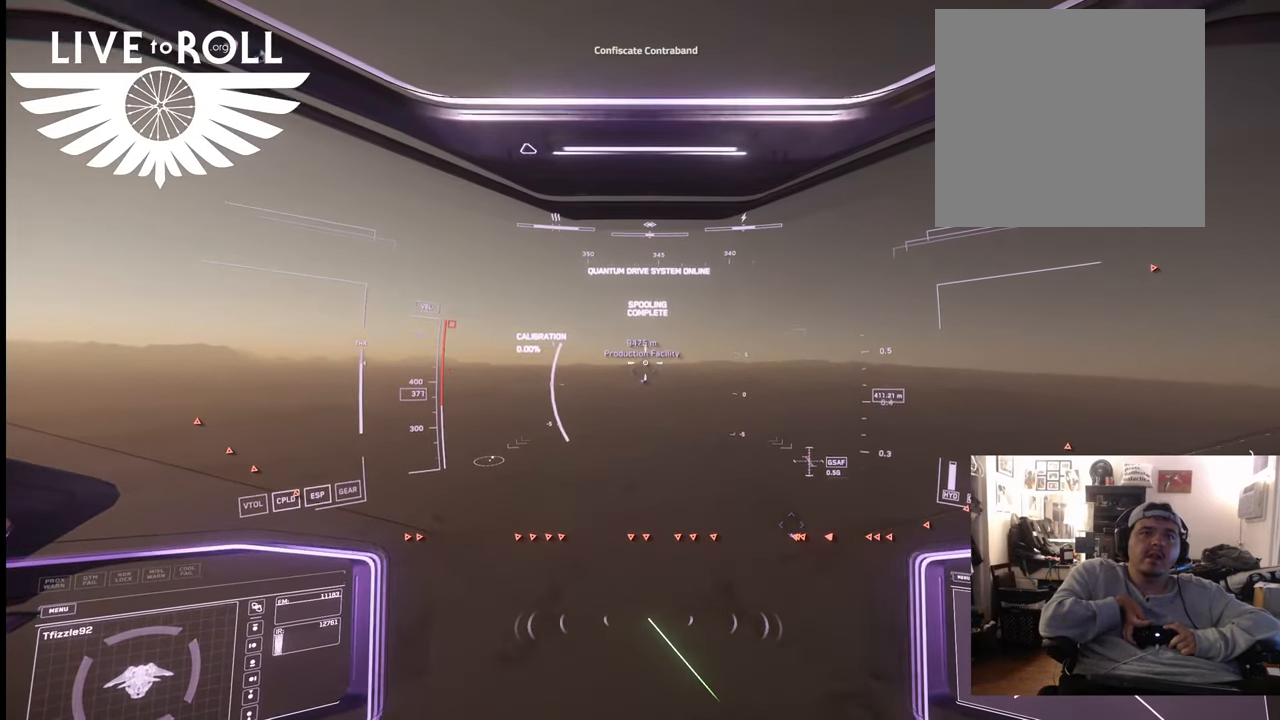
{"buttons": [], "left_stick": "up", "right_stick": "down", "events": [[400, "right_stick", "down"]]}
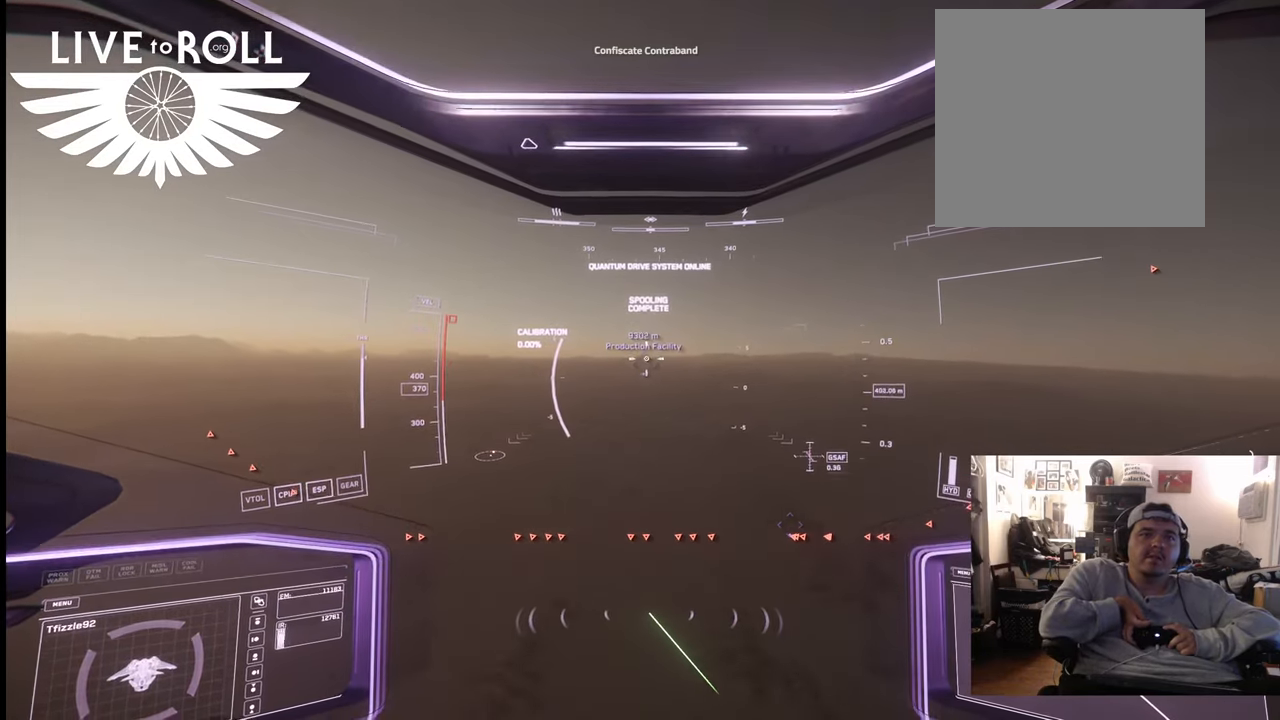
{"buttons": [], "left_stick": "up", "right_stick": "center", "events": [[500, "right_stick", "center"]]}
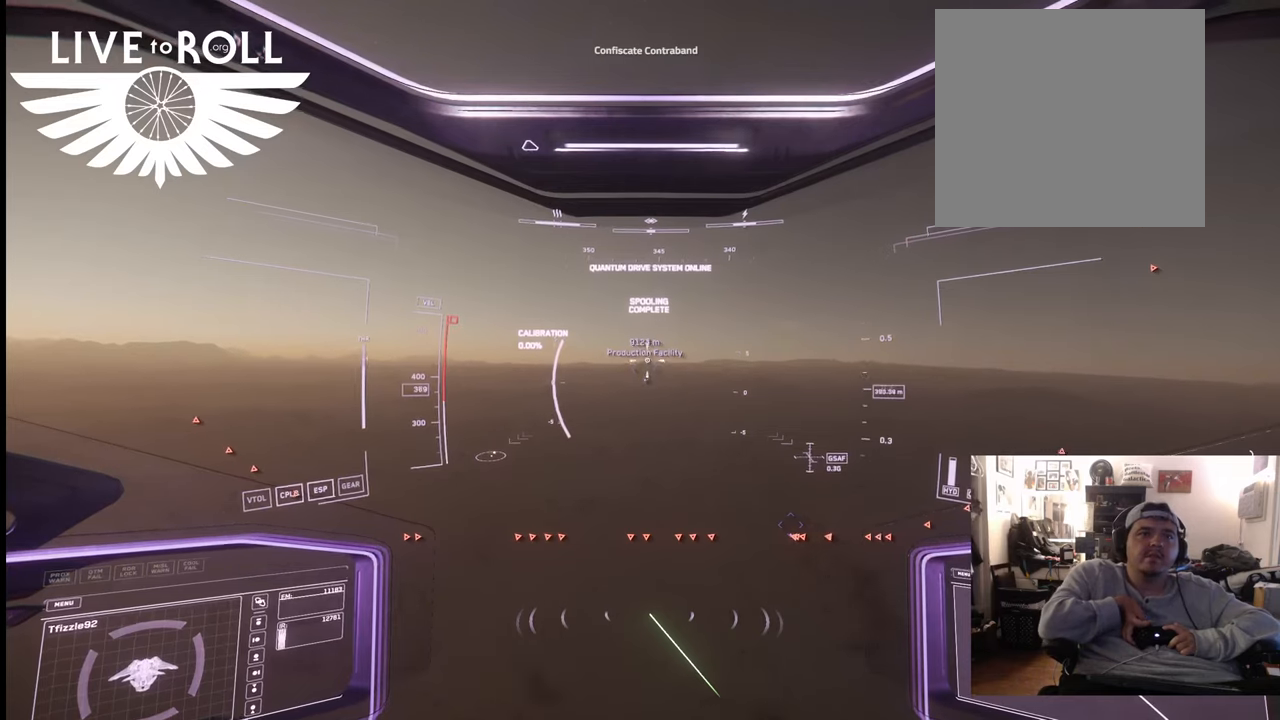
{"buttons": [], "left_stick": "up", "right_stick": "center", "events": []}
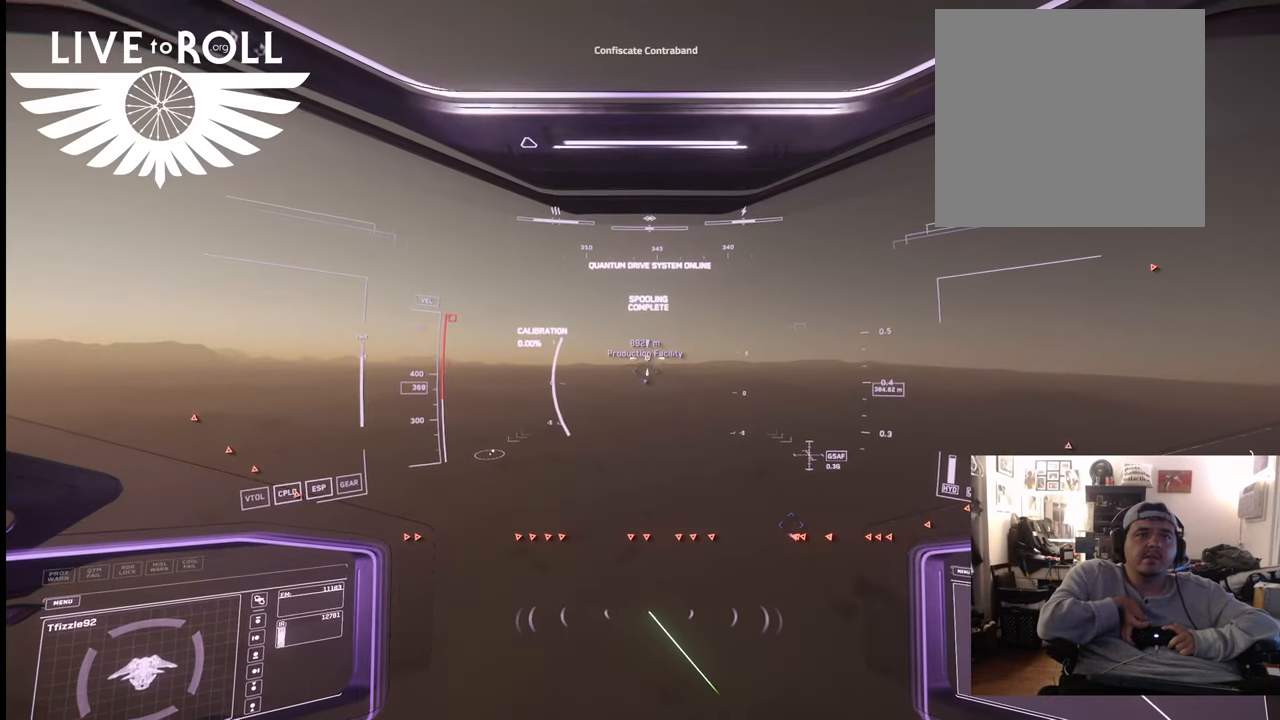
{"buttons": [], "left_stick": "up", "right_stick": "center", "events": []}
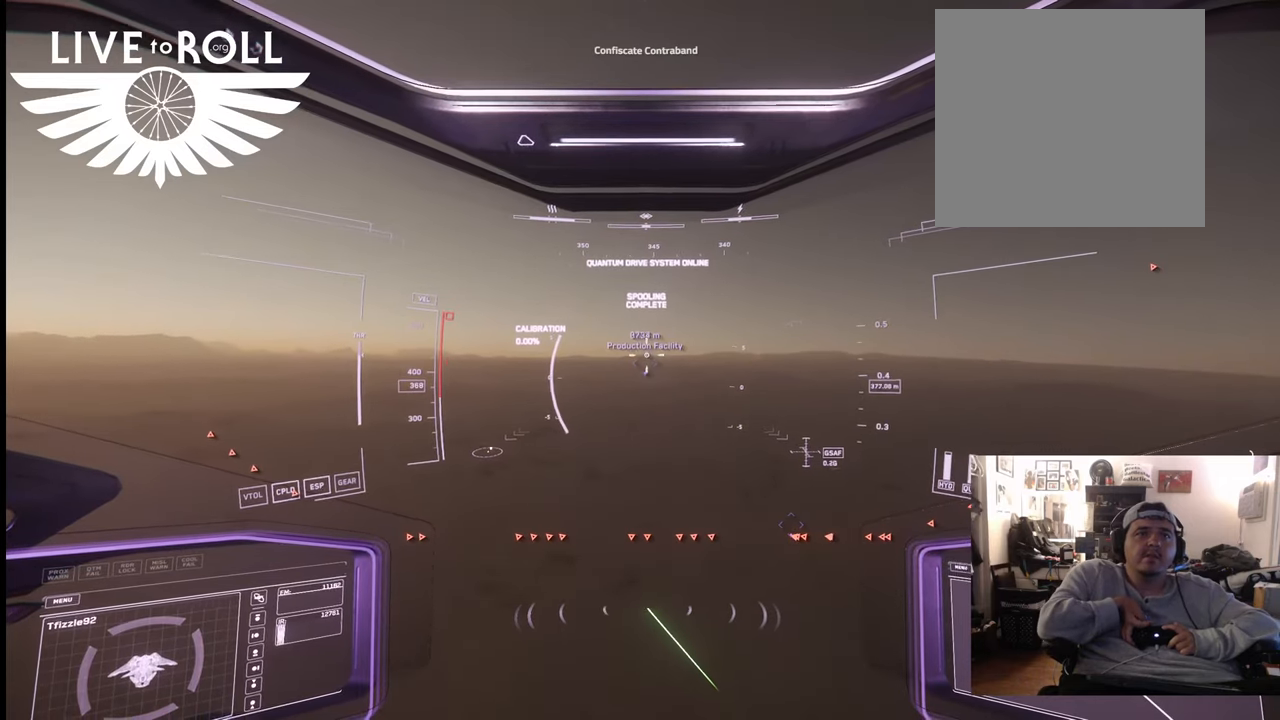
{"buttons": [], "left_stick": "up", "right_stick": "down", "events": [[233, "right_stick", "down"]]}
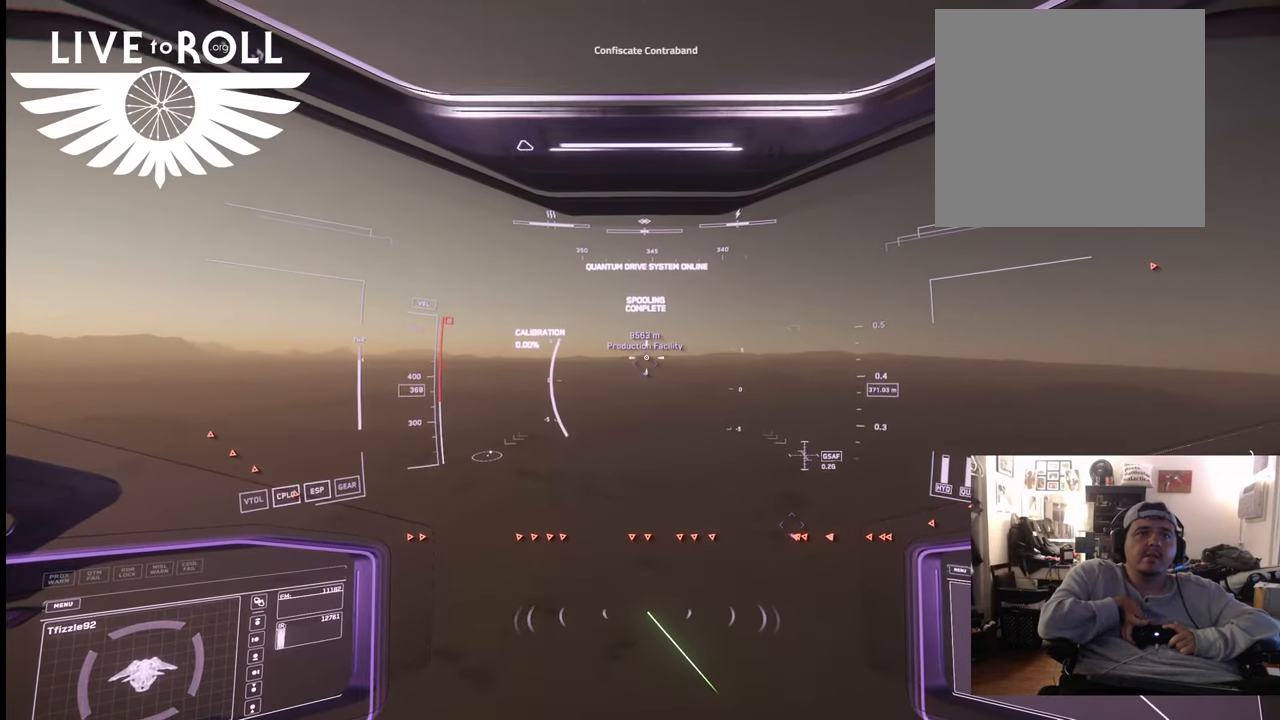
{"buttons": [], "left_stick": "up", "right_stick": "down", "events": []}
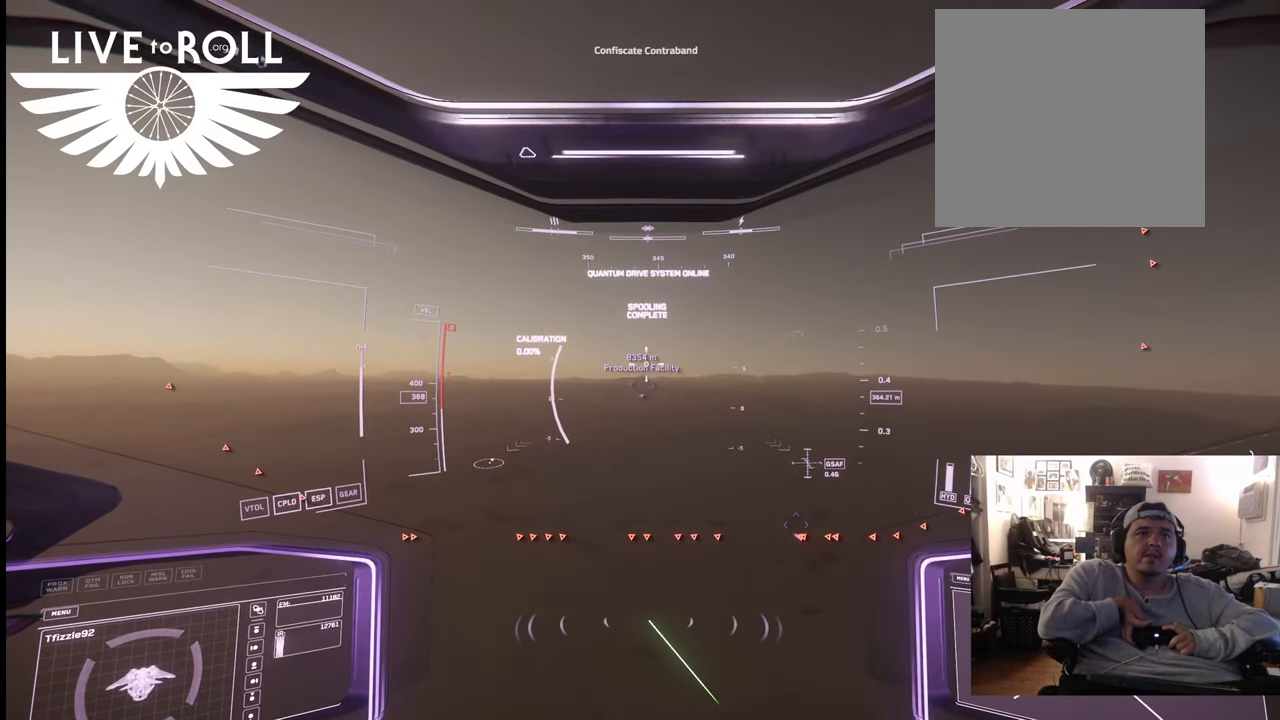
{"buttons": [], "left_stick": "up", "right_stick": "down", "events": []}
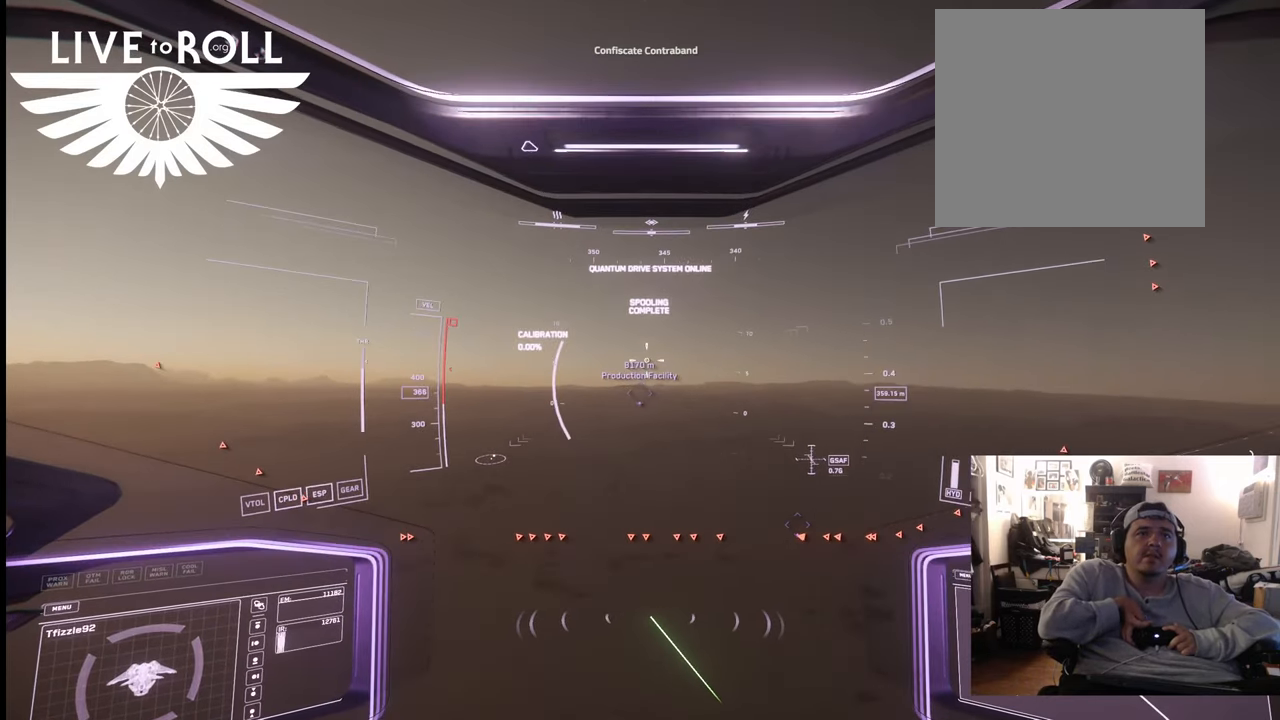
{"buttons": [], "left_stick": "up", "right_stick": "center", "events": [[33, "right_stick", "center"]]}
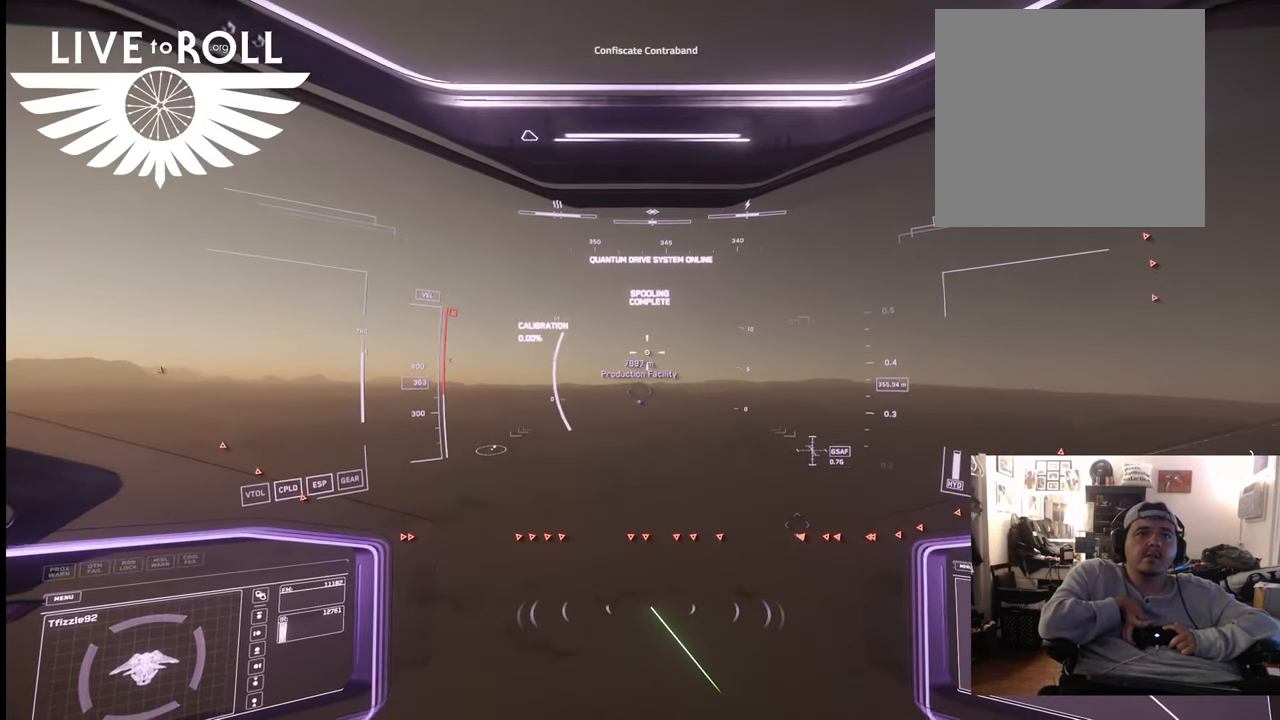
{"buttons": [], "left_stick": "up", "right_stick": "center", "events": []}
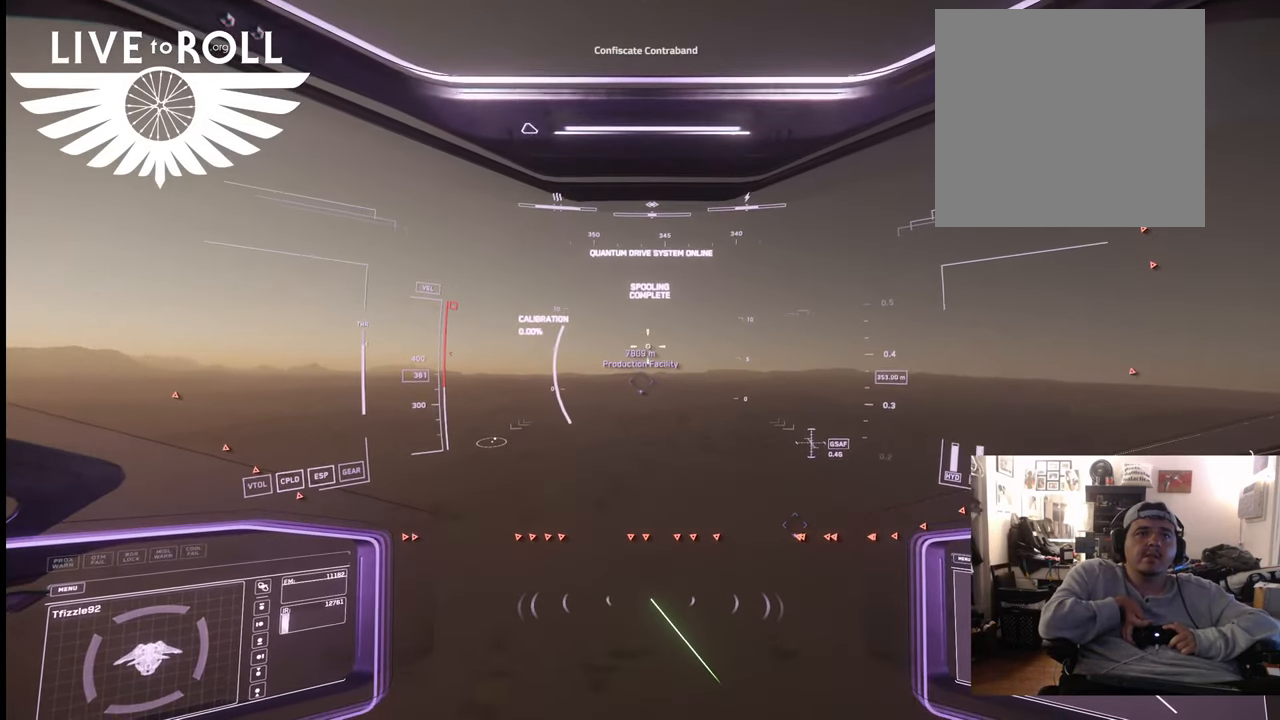
{"buttons": [], "left_stick": "up", "right_stick": "down", "events": [[433, "right_stick", "down"]]}
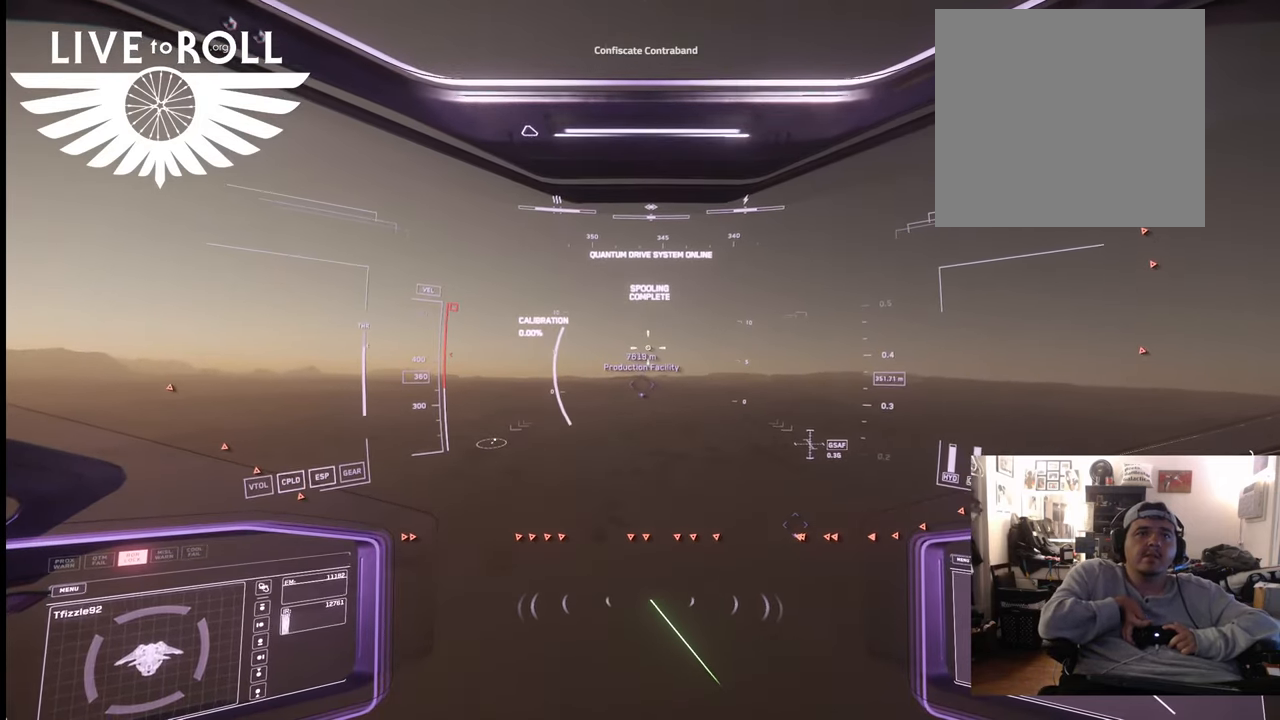
{"buttons": [], "left_stick": "up", "right_stick": "center", "events": [[167, "right_stick", "center"]]}
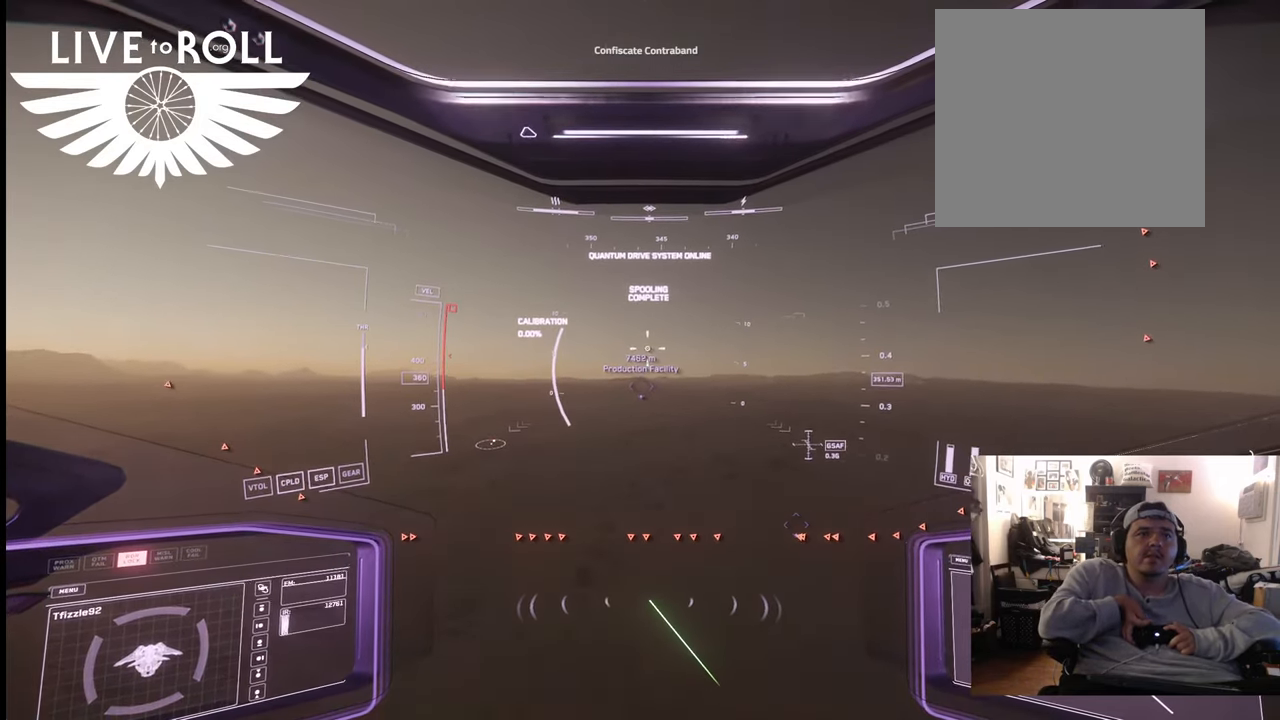
{"buttons": [], "left_stick": "up", "right_stick": "down", "events": [[67, "right_stick", "down"]]}
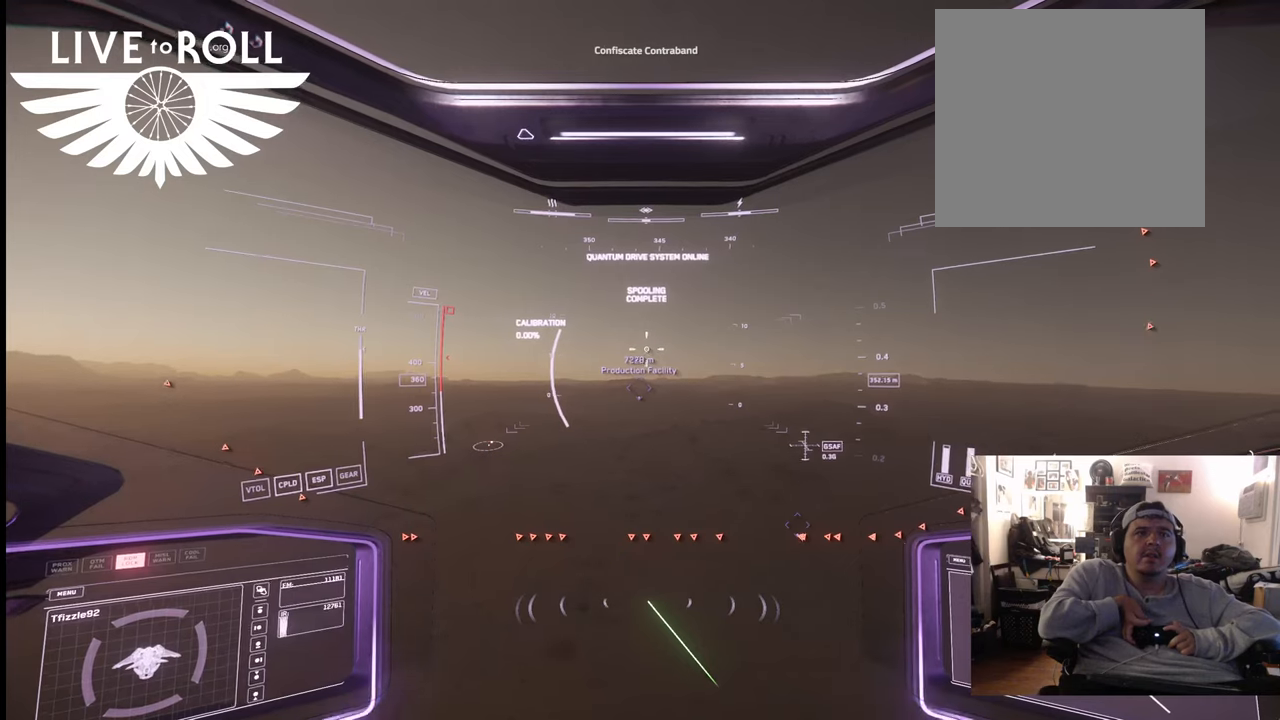
{"buttons": [], "left_stick": "up", "right_stick": "down", "events": []}
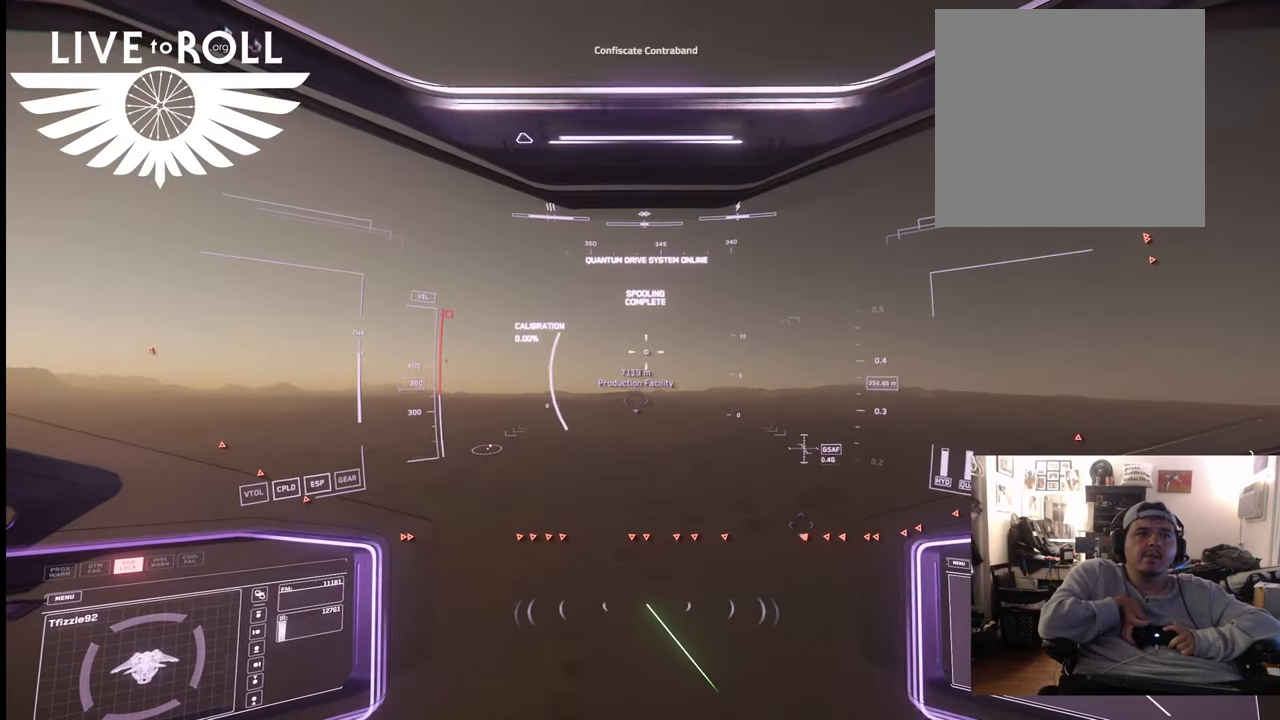
{"buttons": [], "left_stick": "up", "right_stick": "center", "events": [[233, "right_stick", "center"]]}
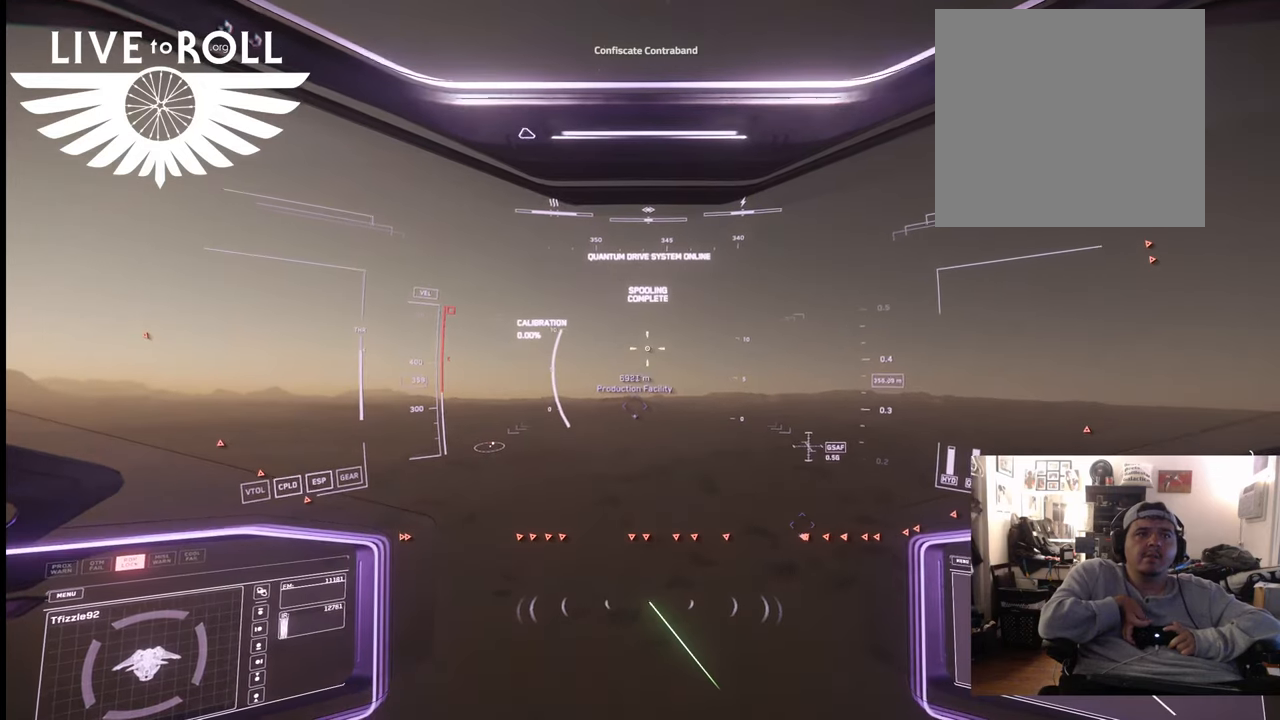
{"buttons": [], "left_stick": "up", "right_stick": "center", "events": []}
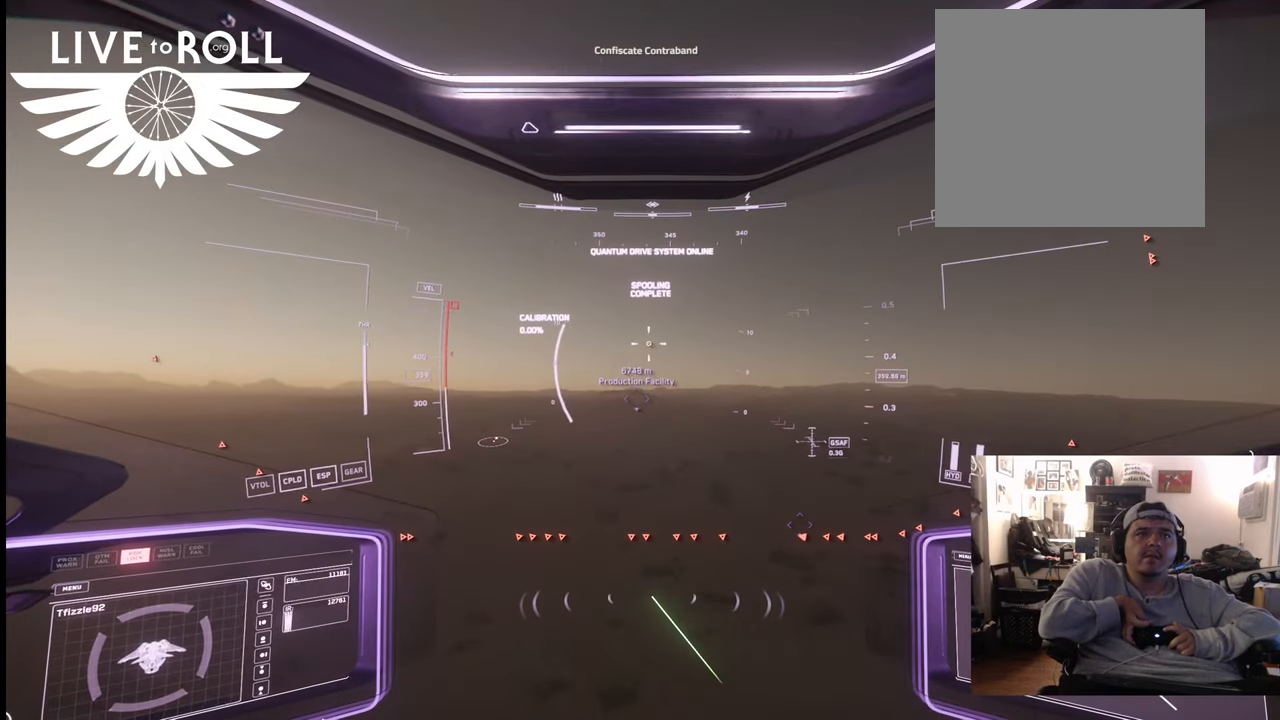
{"buttons": [], "left_stick": "up", "right_stick": "center", "events": []}
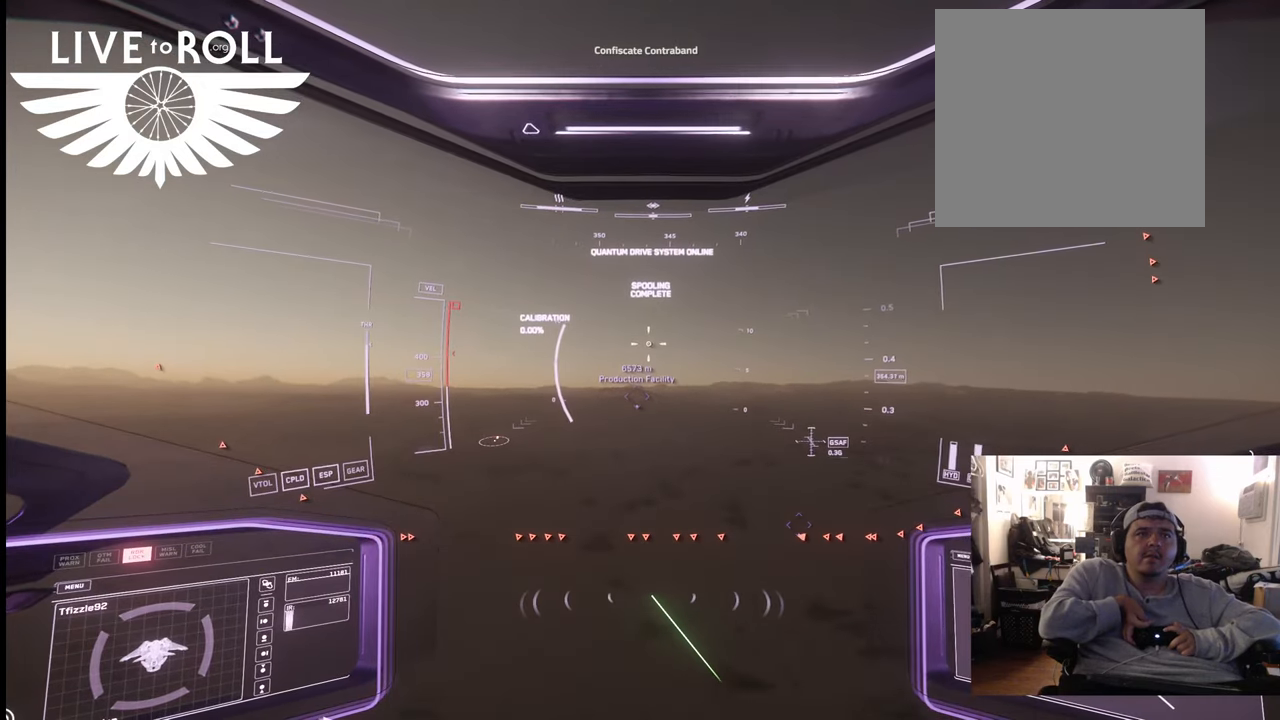
{"buttons": [], "left_stick": "up", "right_stick": "center", "events": []}
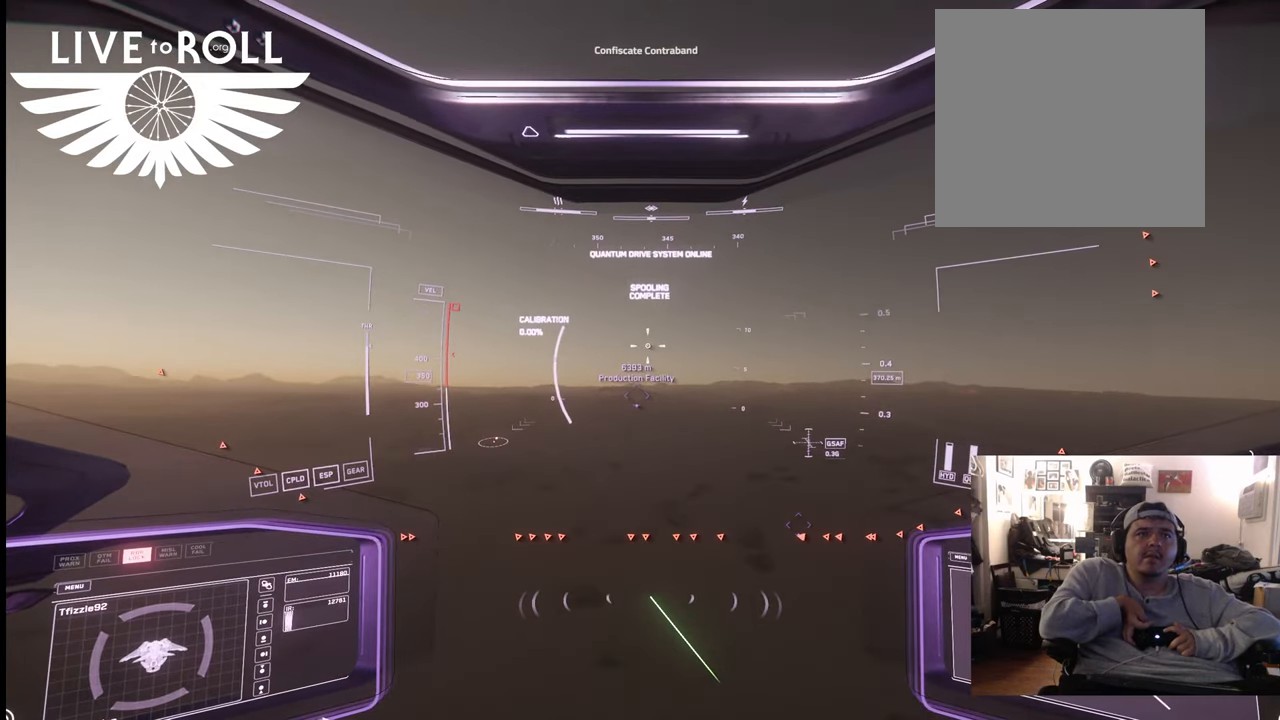
{"buttons": [], "left_stick": "up", "right_stick": "center", "events": []}
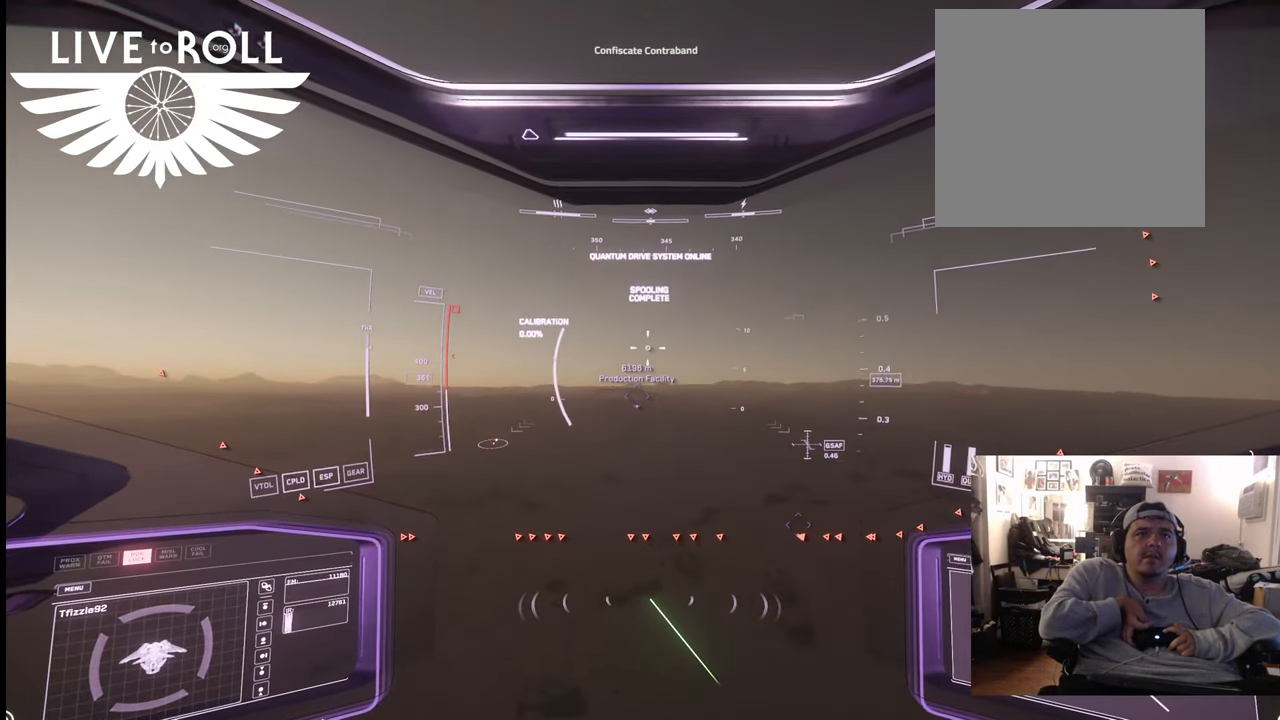
{"buttons": [], "left_stick": "up", "right_stick": "center", "events": []}
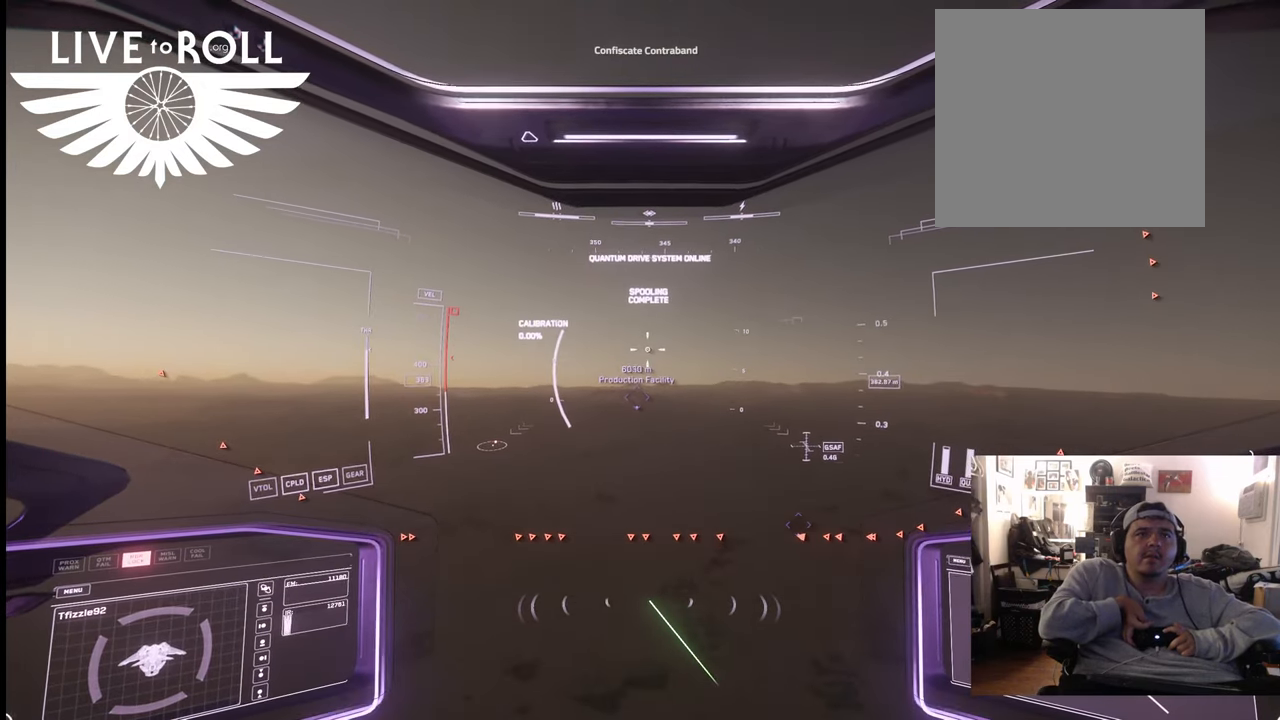
{"buttons": [], "left_stick": "up", "right_stick": "center", "events": []}
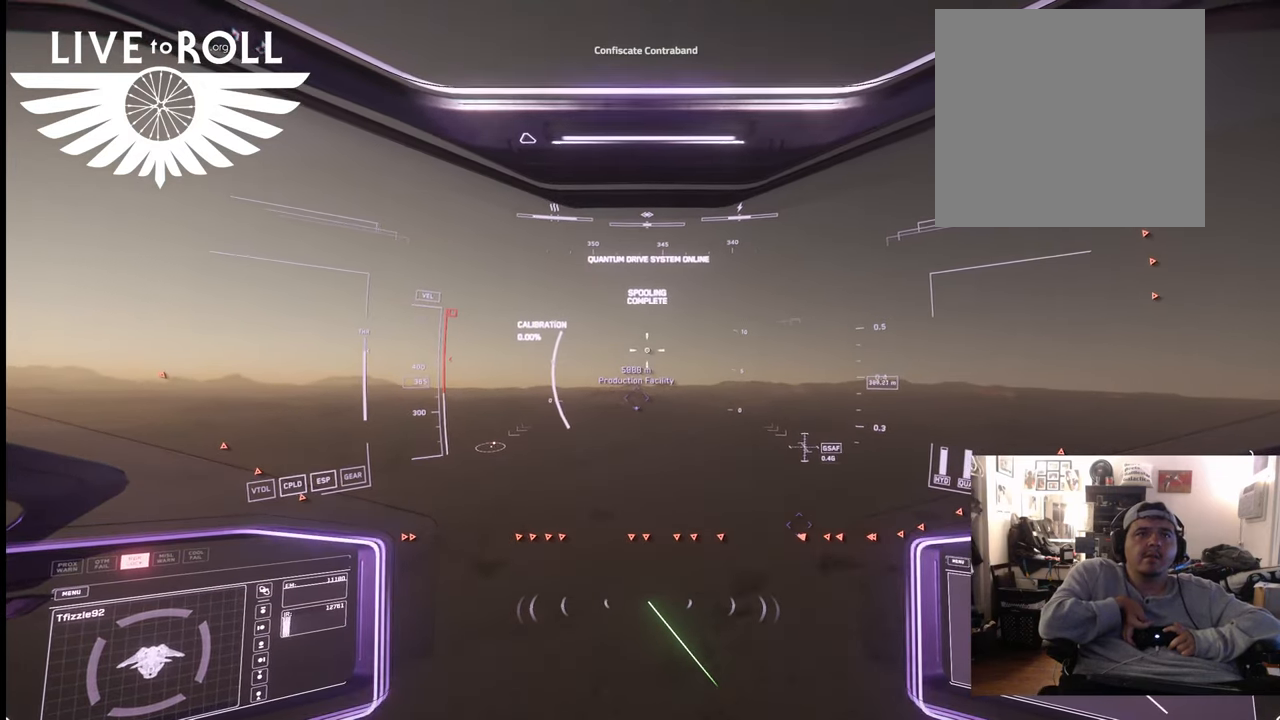
{"buttons": [], "left_stick": "up", "right_stick": "center", "events": []}
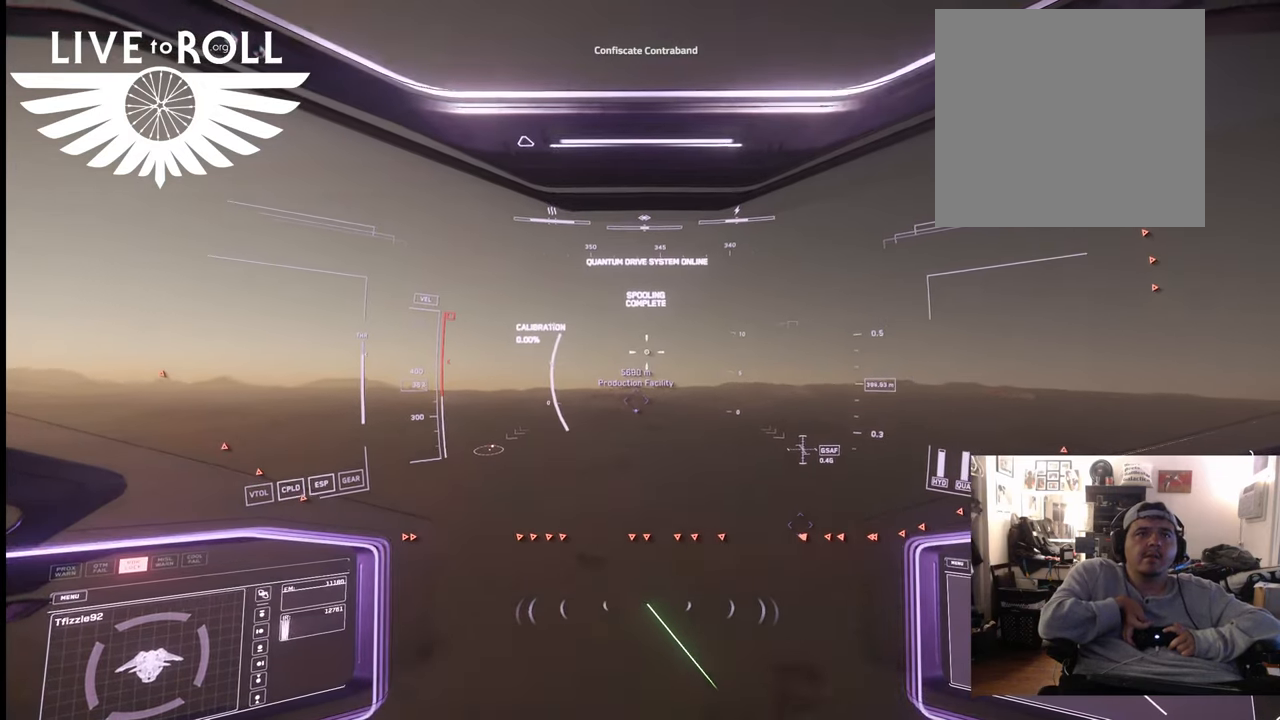
{"buttons": [], "left_stick": "up", "right_stick": "center", "events": []}
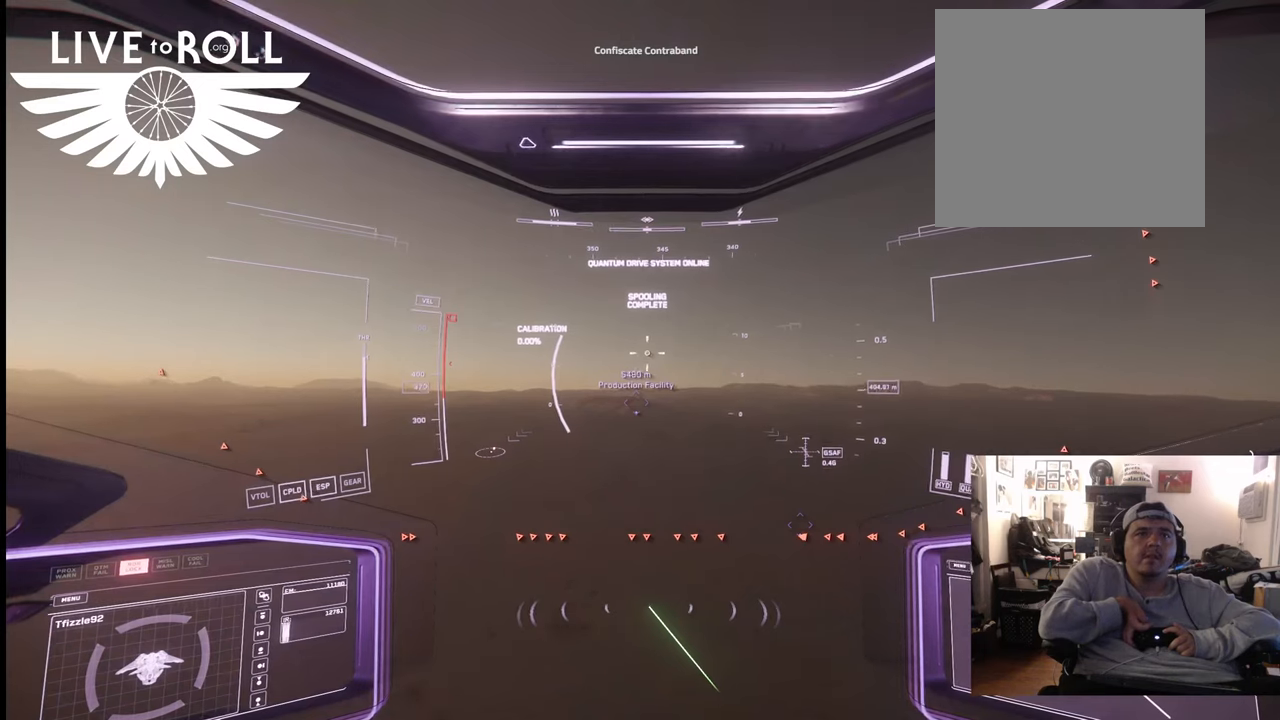
{"buttons": [], "left_stick": "up", "right_stick": "center", "events": []}
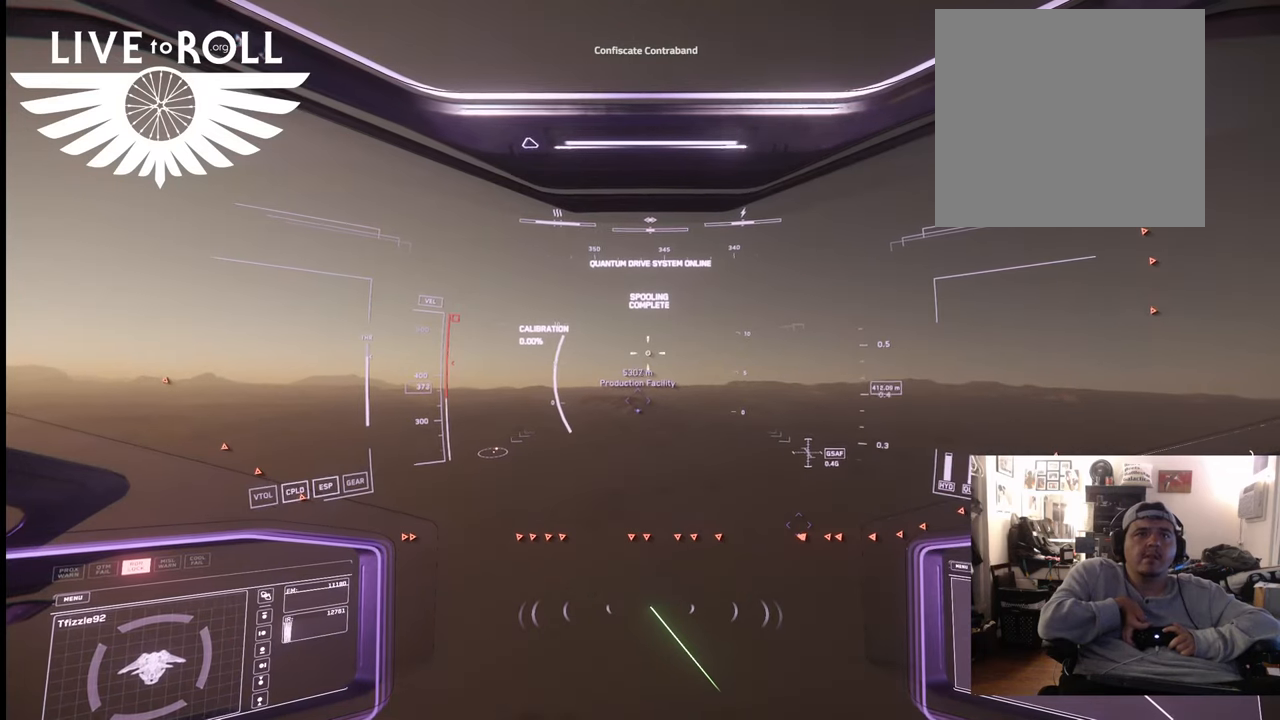
{"buttons": [], "left_stick": "up", "right_stick": "center", "events": []}
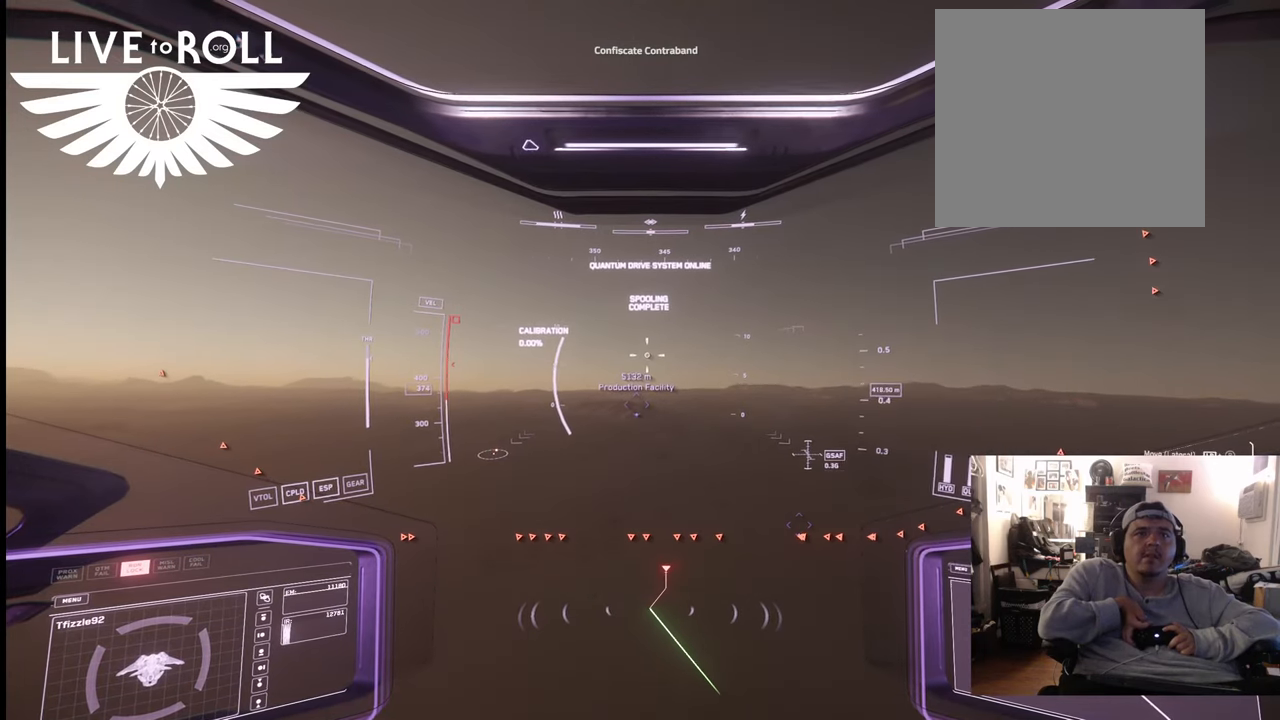
{"buttons": [], "left_stick": "up", "right_stick": "center", "events": []}
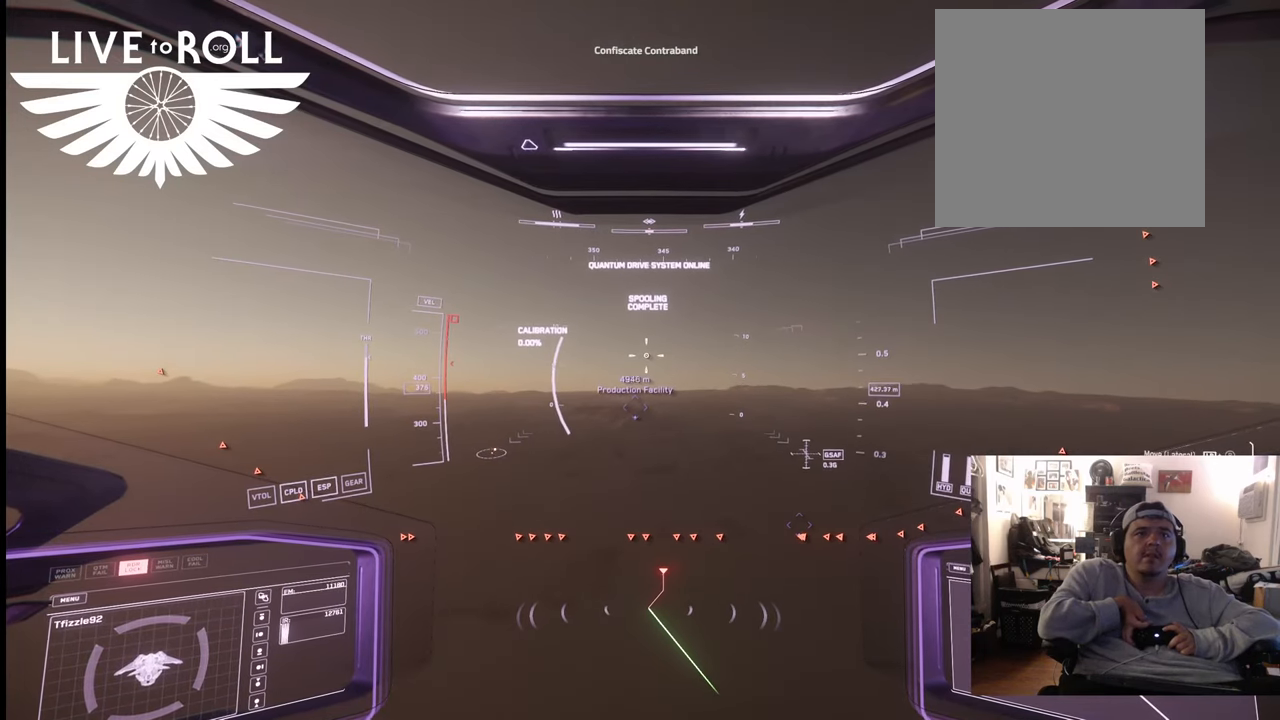
{"buttons": [], "left_stick": "up", "right_stick": "center", "events": []}
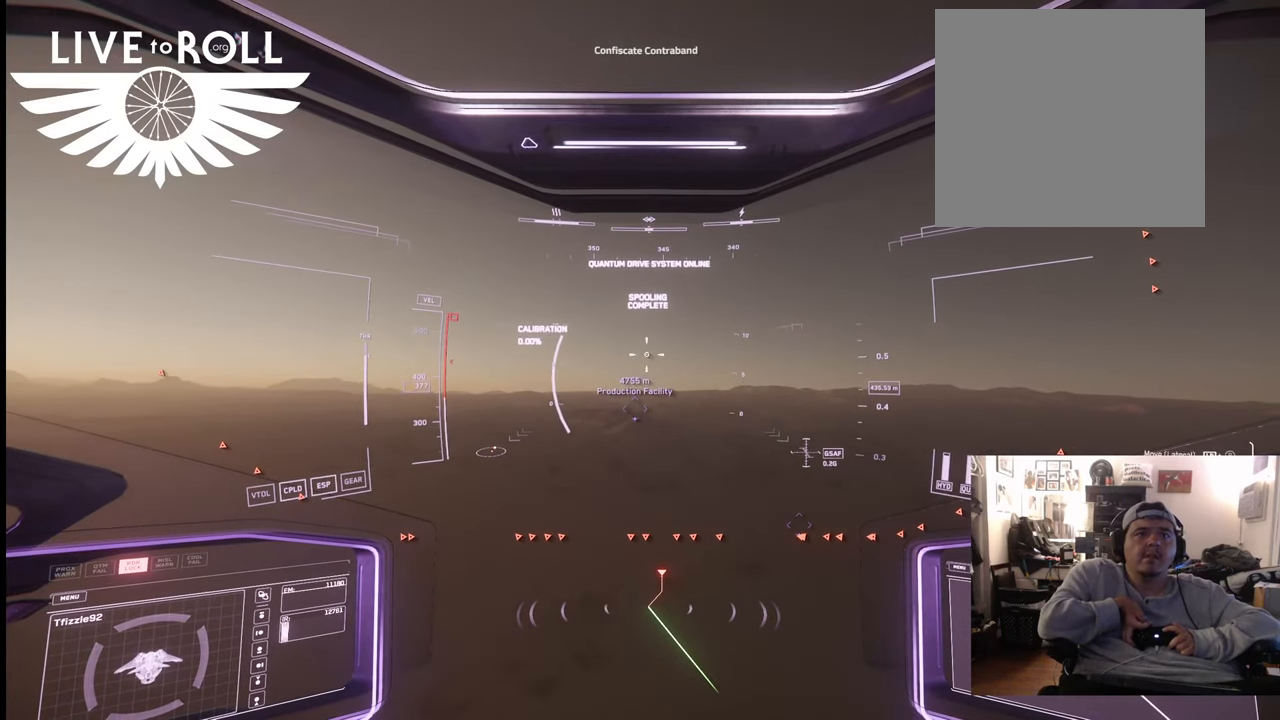
{"buttons": [], "left_stick": "up", "right_stick": "center", "events": []}